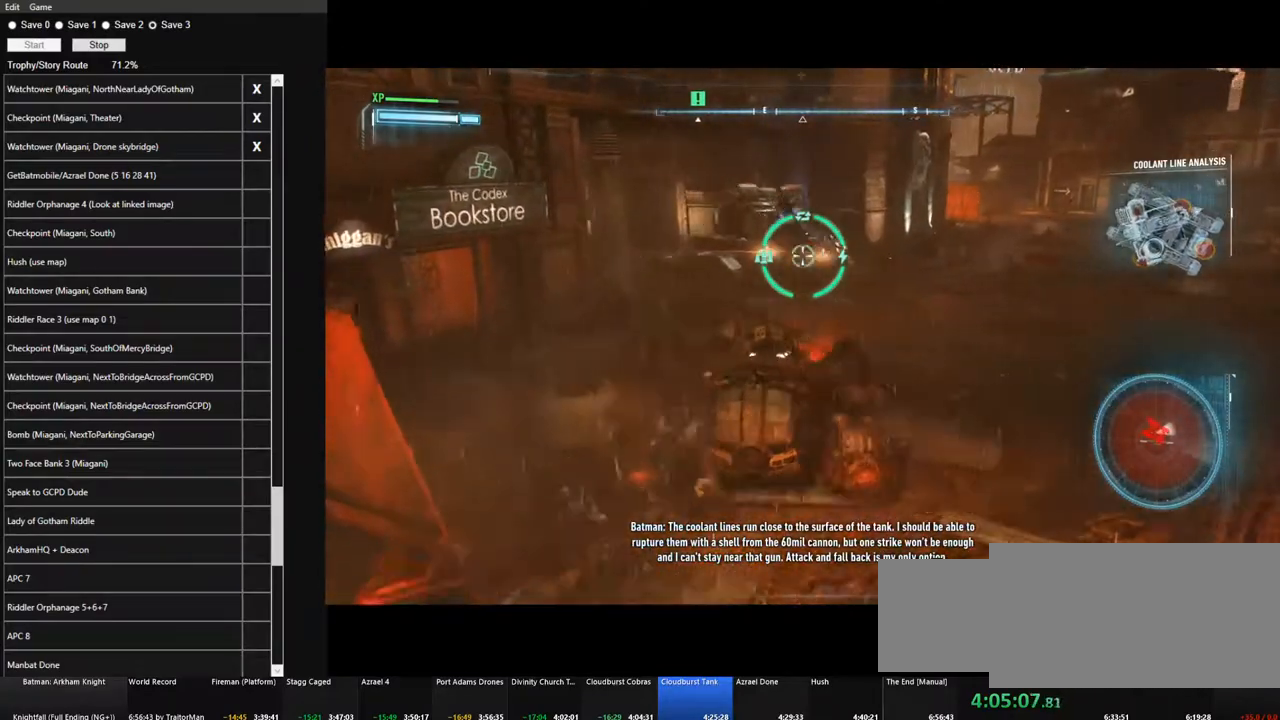
Gameplay with keyboard and mouse; each line is a JSON object with the keys and mouse buttons held at the frame after it. "events" lists presses ("down") and releases ("up") of "1", "2", "3", "4", "5", "a", "alt", "c", "caps_lock", "ctrl", "d", "e", "f", "g", "q", "r", "s", "shift", "space", "t", "tab", "v", "w", "x", "z", "mouse_left", "mouse_wheel" and "mouse_right" between this image and that frame as [ms after this image, input, new state], when the widget could be followed in between. "mouse_left", "mouse_wheel", "mouse_right" = the "left", "wheel", "right" buttons of the "mouse" list. No other keys are recorded. "wheel" means that the mouse wheel is clicked or scrolled. Not read: mouse_move.
{"keys": ["d"], "mouse": ["right"], "events": [[17, "w", "up"], [117, "a", "up"], [150, "d", "down"]]}
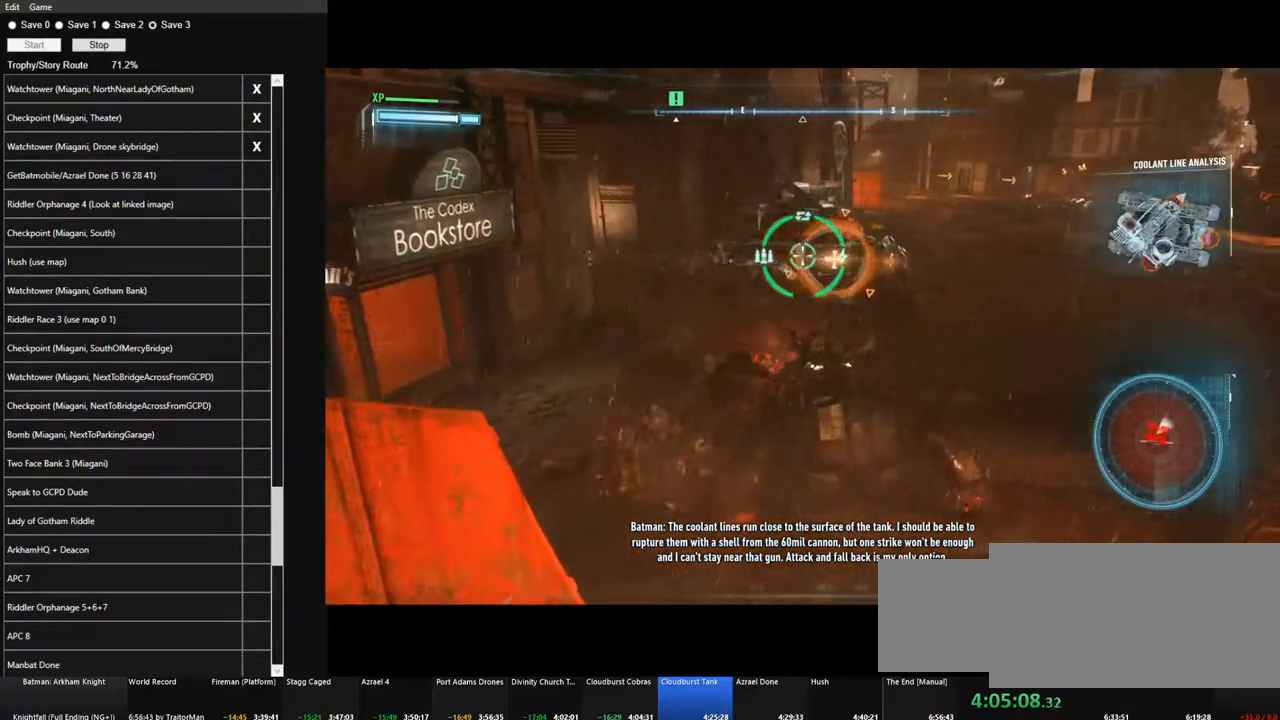
{"keys": ["d"], "mouse": ["right"], "events": [[267, "w", "down"], [400, "w", "up"]]}
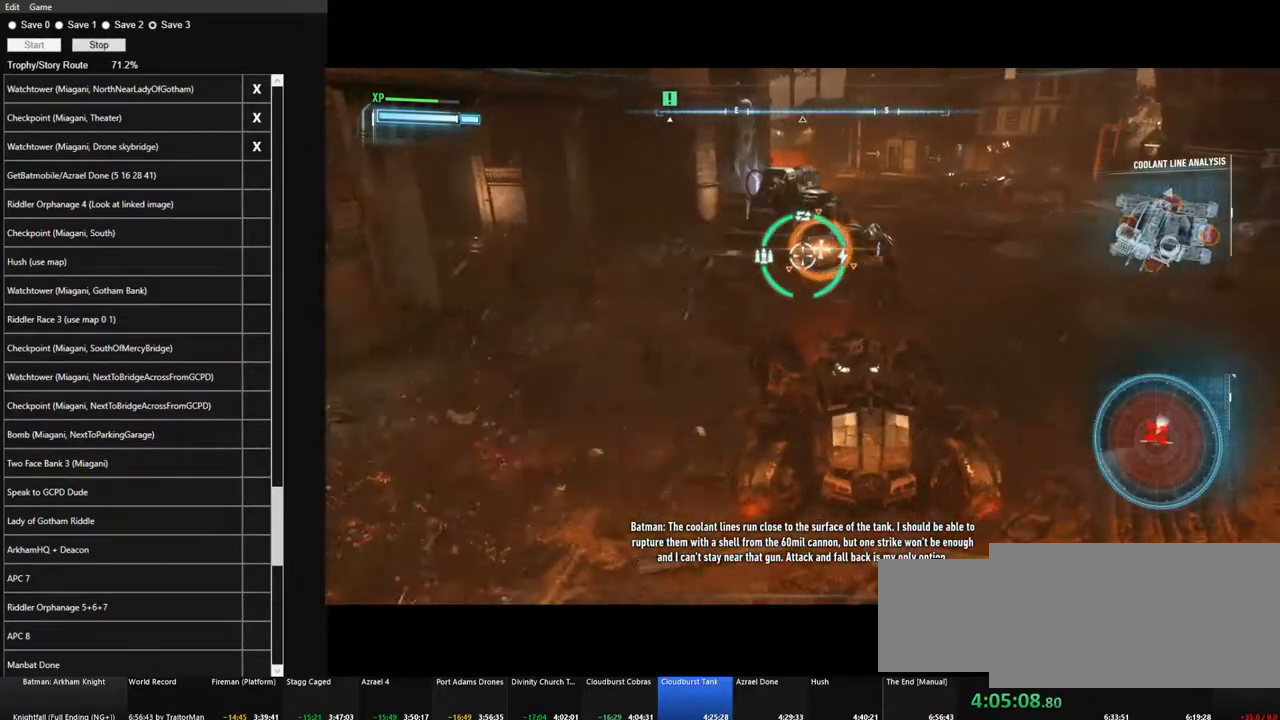
{"keys": ["d", "s"], "mouse": ["right"], "events": [[183, "w", "down"], [283, "w", "up"], [467, "s", "down"]]}
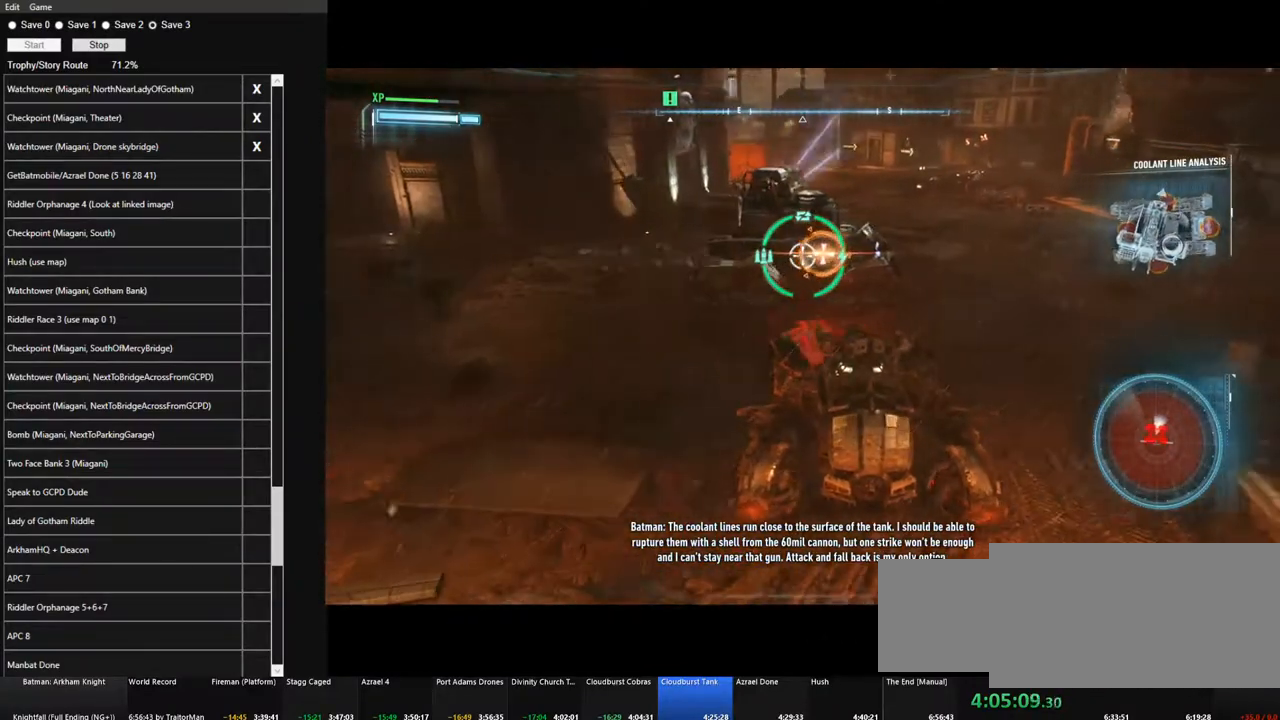
{"keys": ["d", "w"], "mouse": ["right"], "events": [[17, "s", "up"], [150, "w", "down"]]}
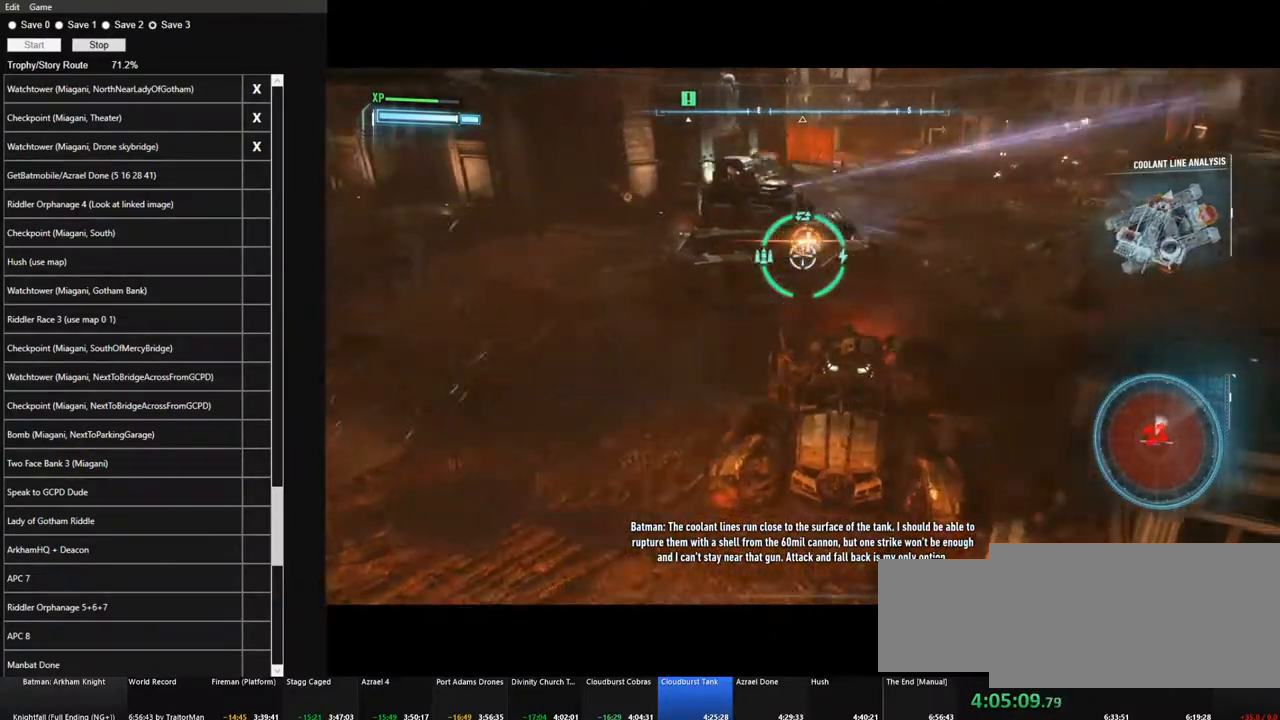
{"keys": ["a"], "mouse": ["right"], "events": [[83, "w", "up"], [267, "mouse_wheel", "down"], [367, "d", "up"], [450, "mouse_wheel", "up"], [500, "a", "down"]]}
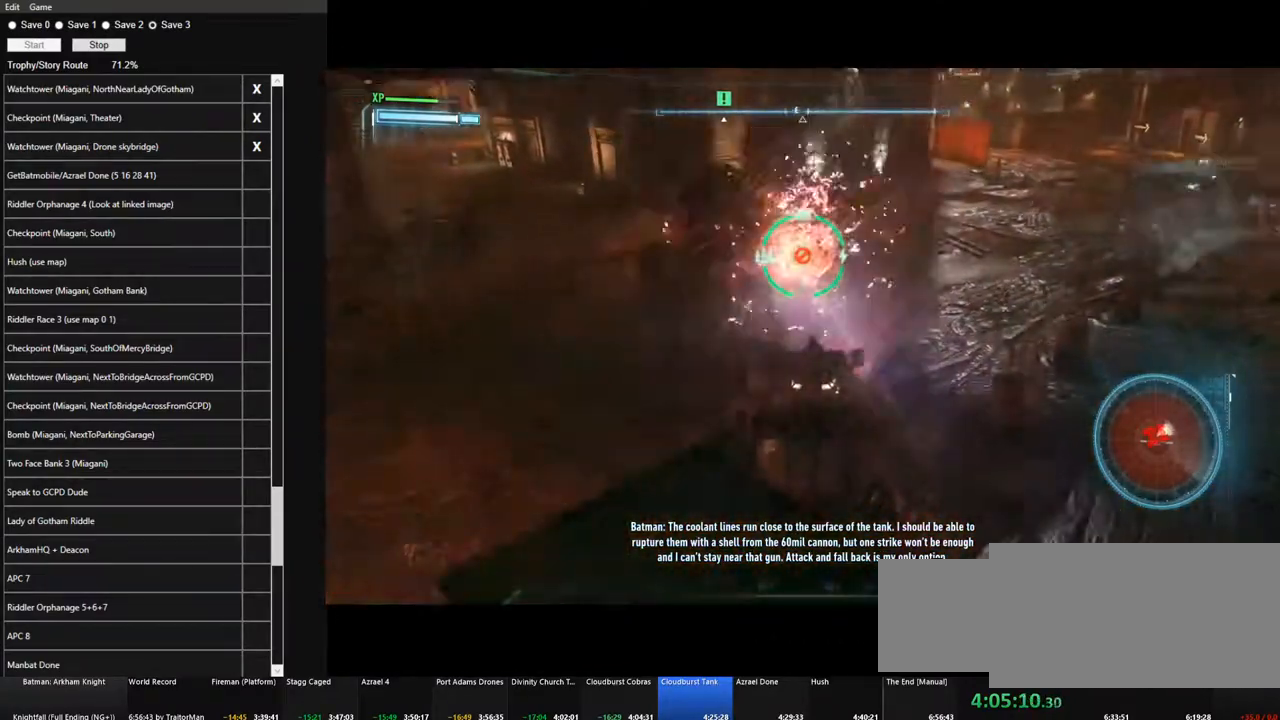
{"keys": ["w"], "mouse": ["right"], "events": [[283, "w", "down"], [417, "a", "up"]]}
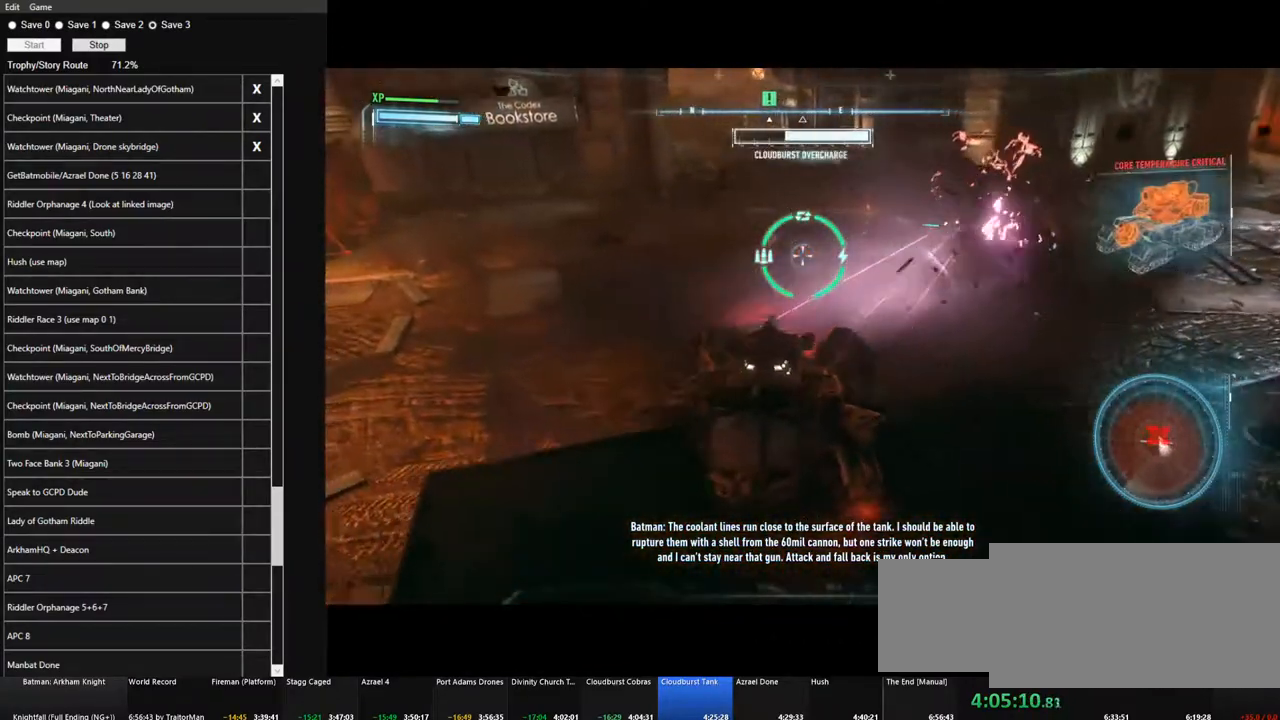
{"keys": ["w"], "mouse": ["left"], "events": [[67, "mouse_right", "up"], [350, "mouse_left", "down"]]}
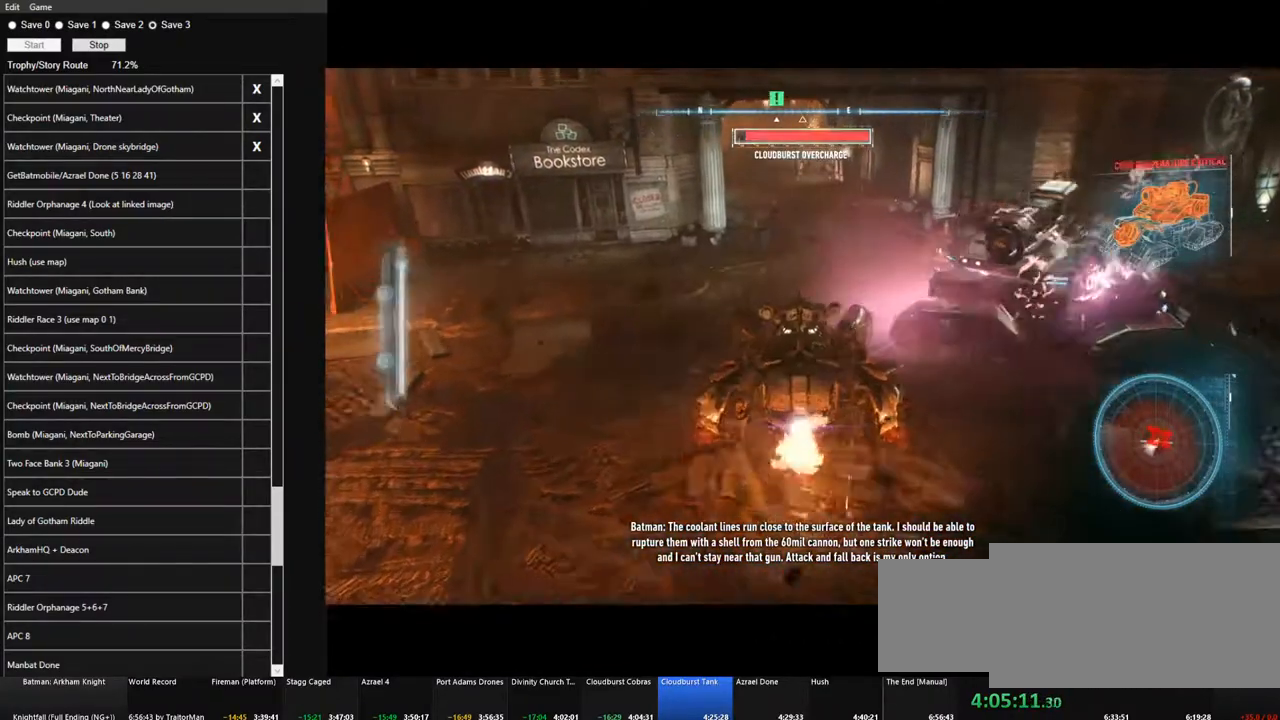
{"keys": ["w"], "mouse": ["left"], "events": []}
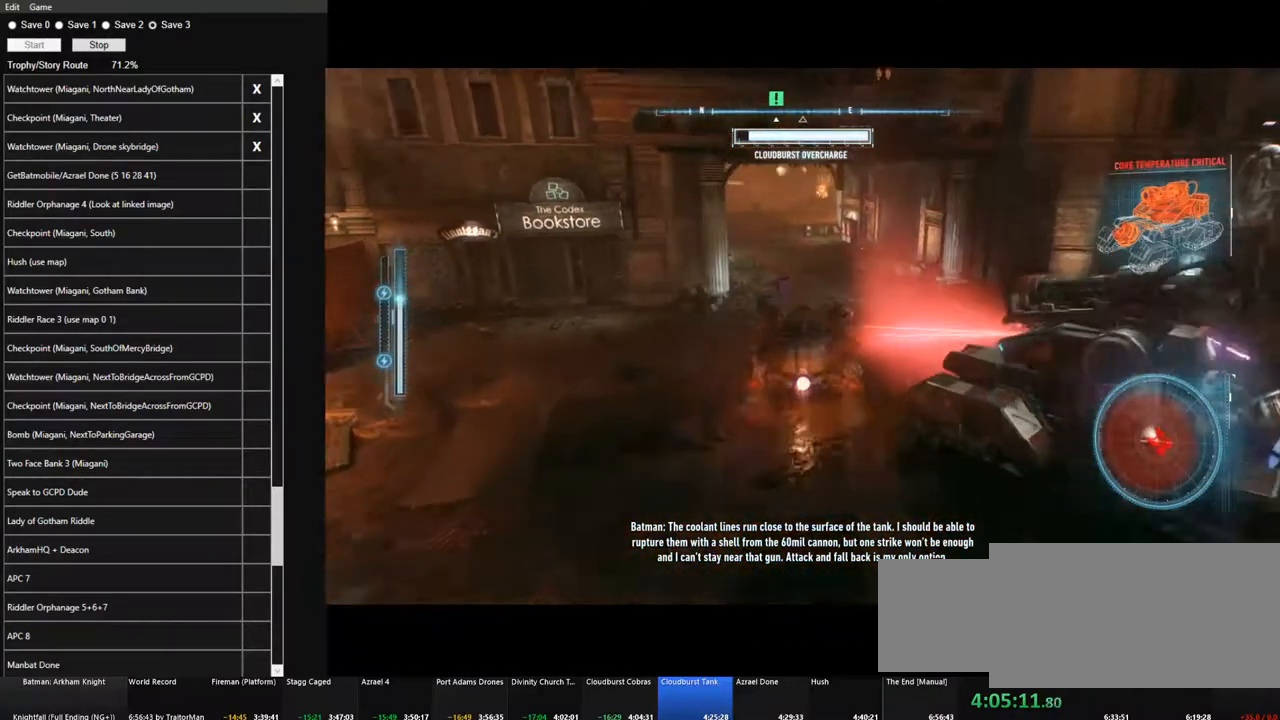
{"keys": ["w"], "mouse": ["left"], "events": []}
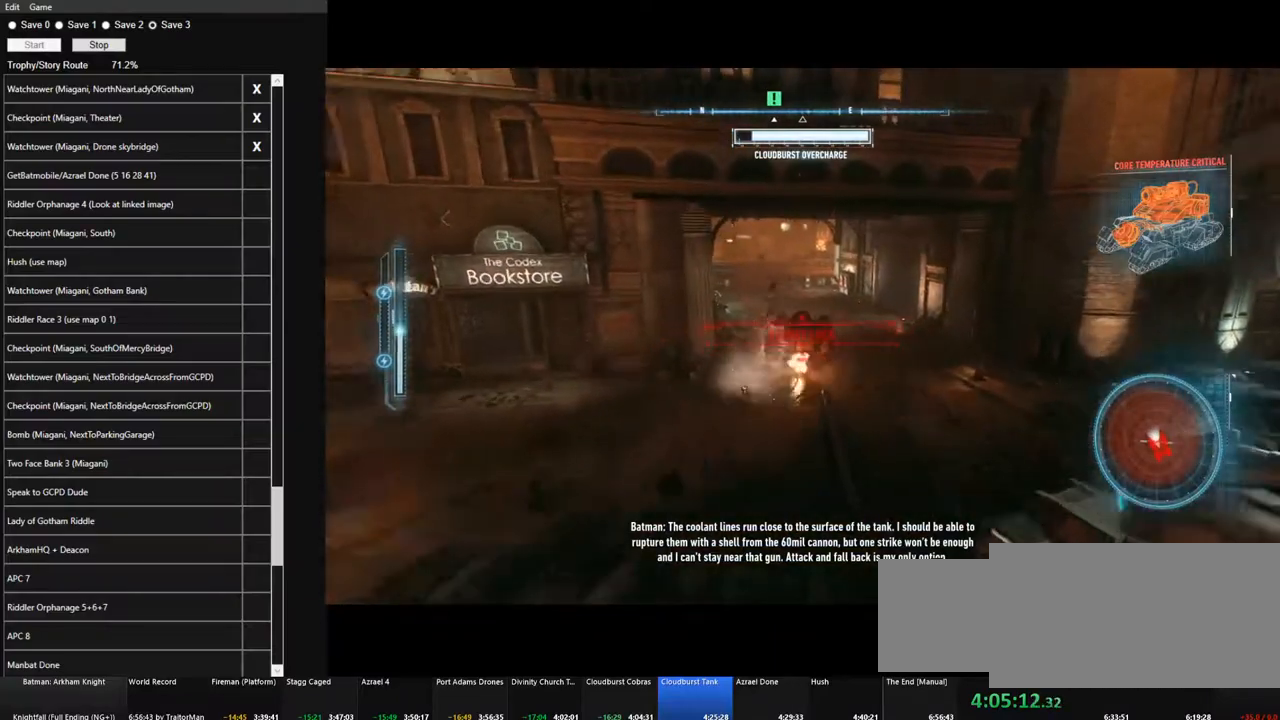
{"keys": ["w"], "mouse": [], "events": [[483, "mouse_left", "up"]]}
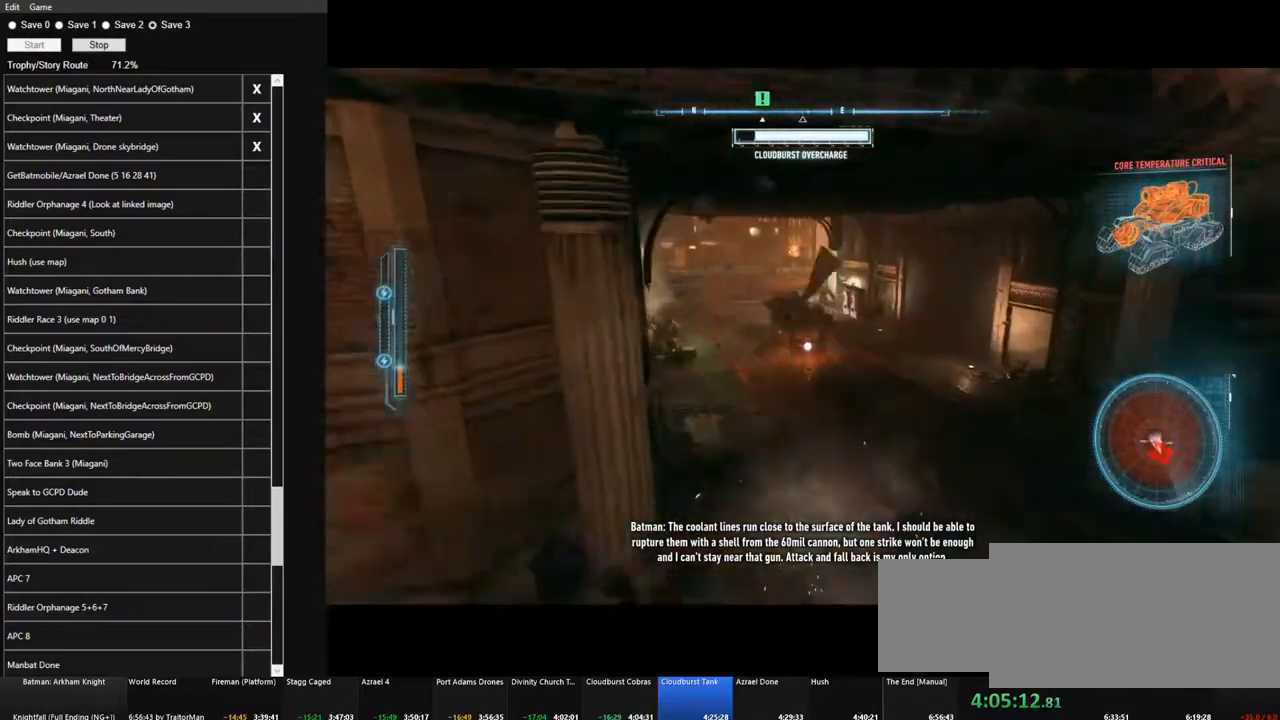
{"keys": ["d", "w"], "mouse": ["right"], "events": [[317, "mouse_right", "down"], [367, "d", "down"]]}
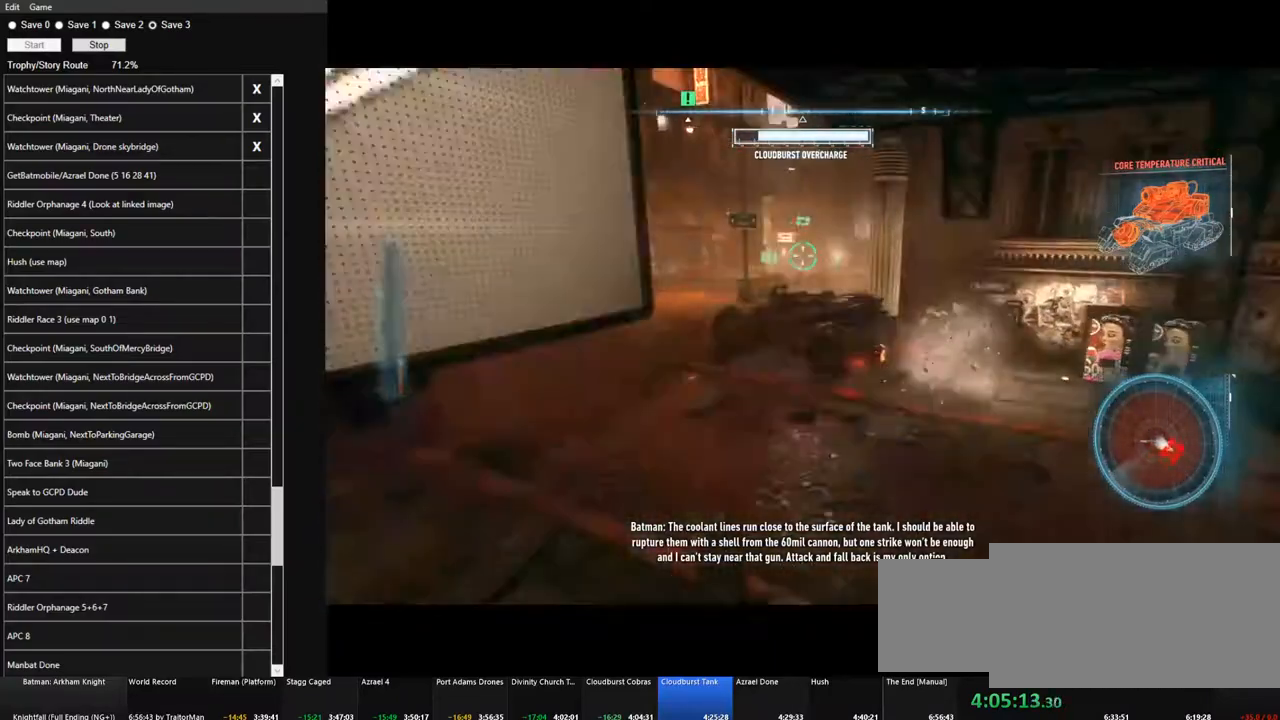
{"keys": ["w"], "mouse": [], "events": [[100, "d", "up"], [417, "mouse_right", "up"]]}
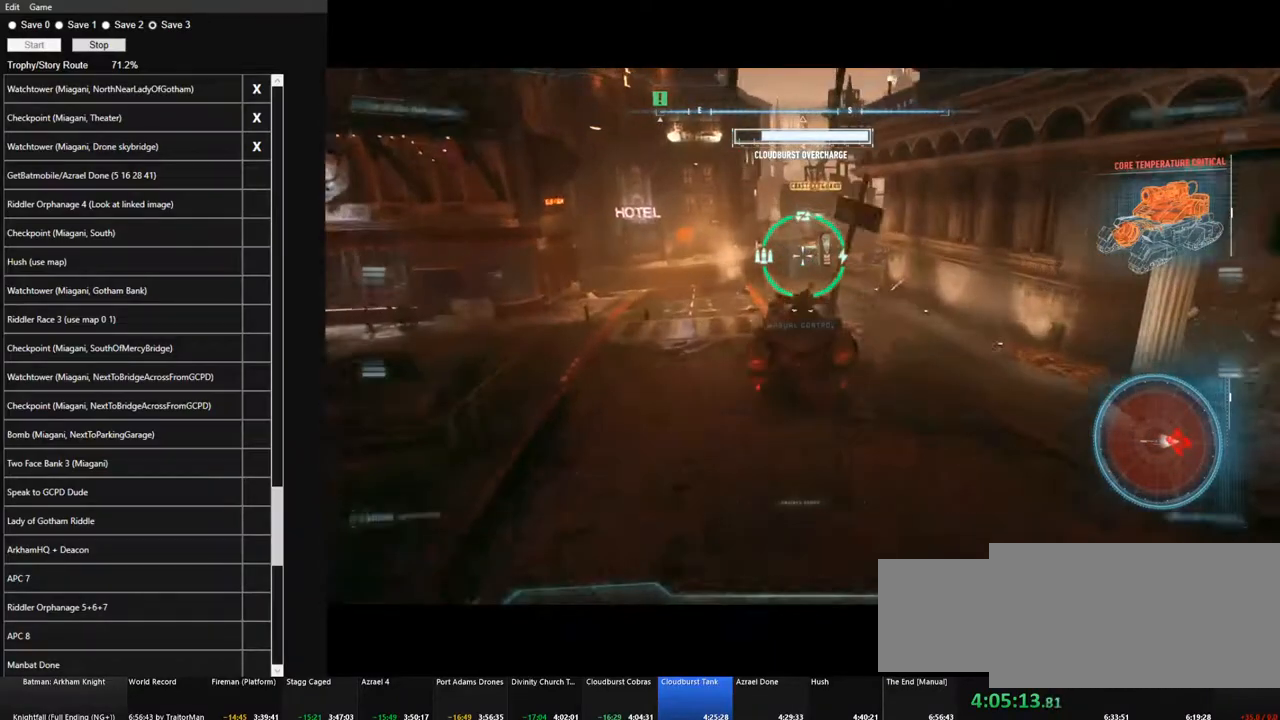
{"keys": ["a", "w"], "mouse": [], "events": [[483, "a", "down"]]}
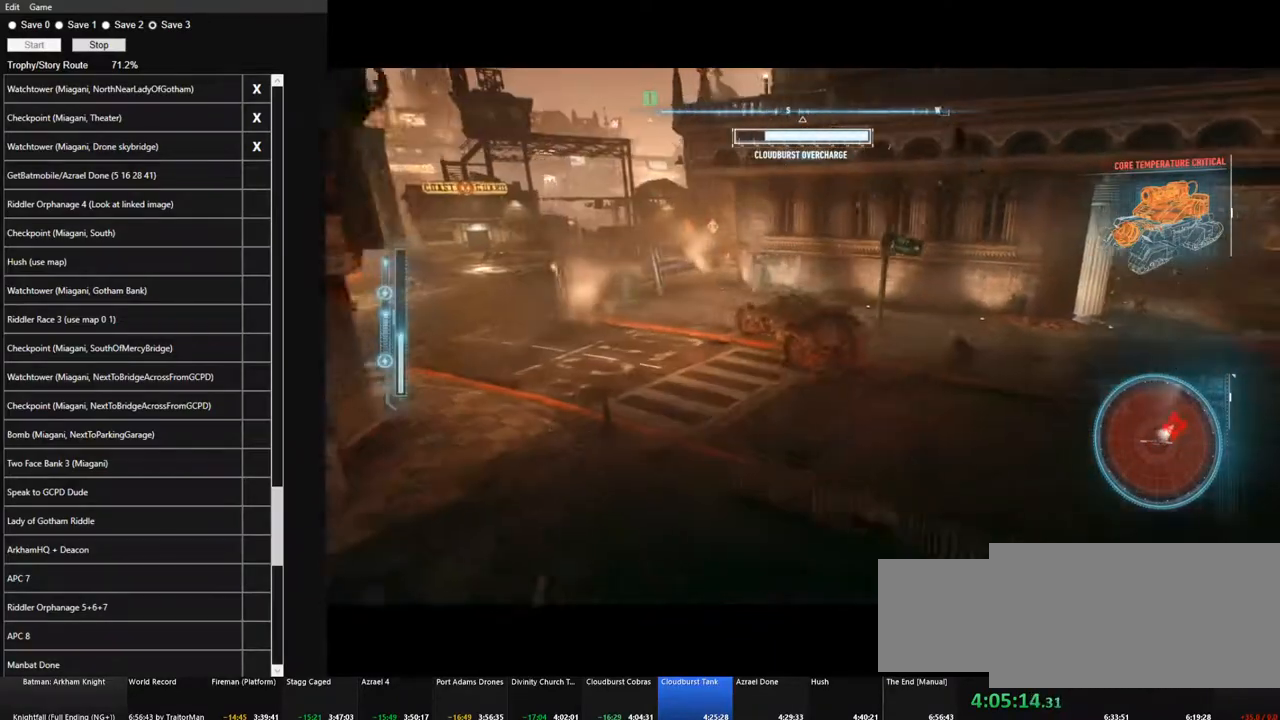
{"keys": ["a", "w"], "mouse": ["right"], "events": [[367, "mouse_right", "down"]]}
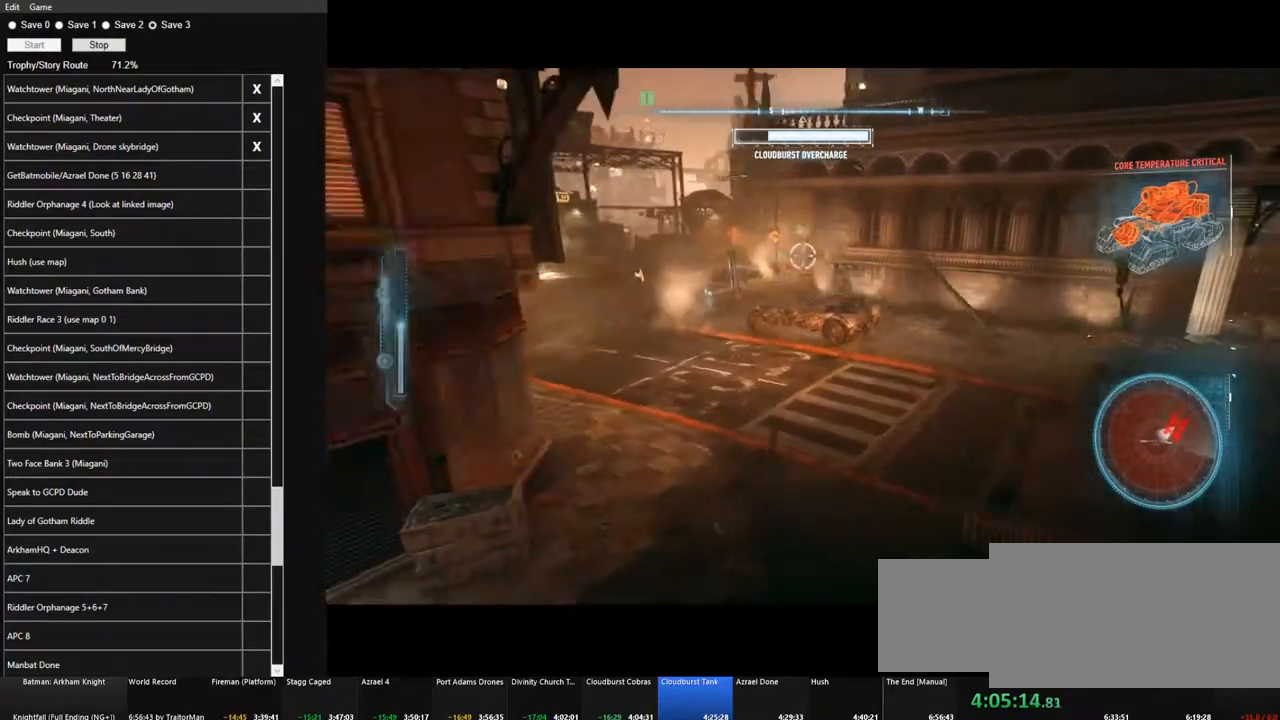
{"keys": ["a", "w"], "mouse": ["right"], "events": [[233, "space", "down"], [283, "w", "up"], [383, "space", "up"], [467, "w", "down"]]}
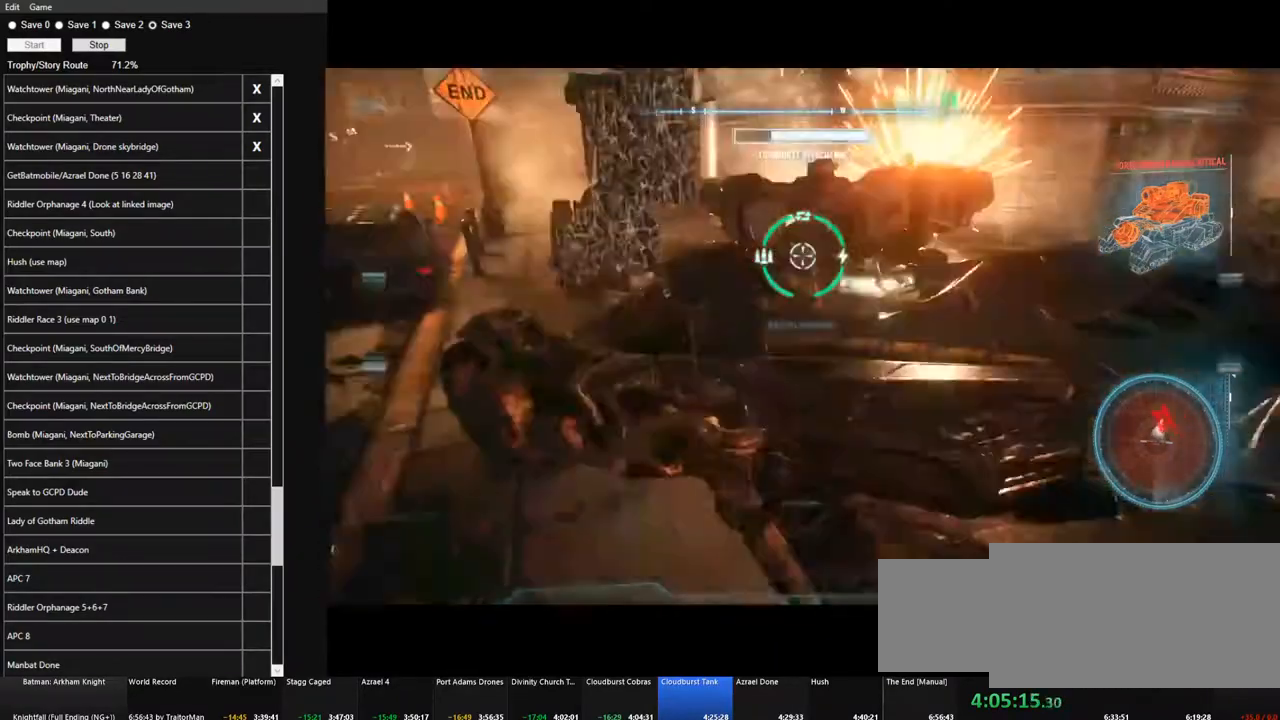
{"keys": ["a"], "mouse": ["right"], "events": [[300, "space", "down"], [350, "w", "up"], [483, "space", "up"]]}
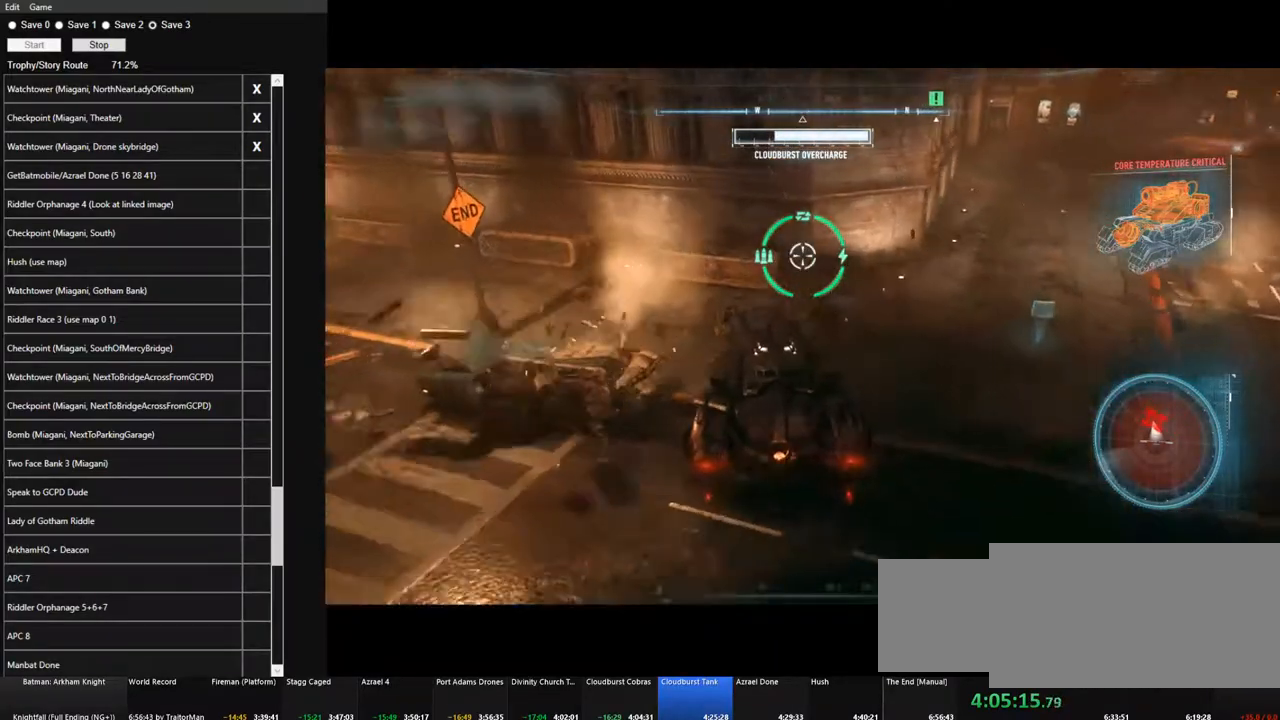
{"keys": ["a"], "mouse": ["right"], "events": [[167, "space", "down"], [317, "space", "up"], [400, "space", "down"], [500, "space", "up"]]}
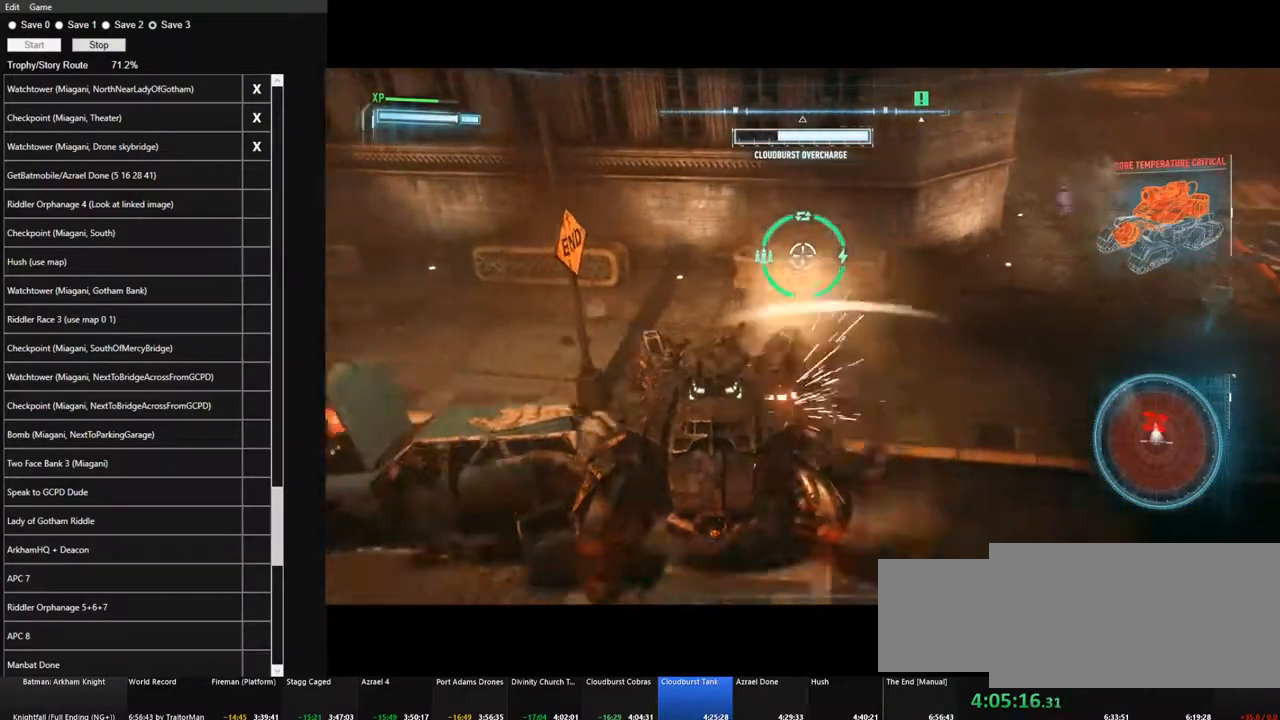
{"keys": ["a", "space"], "mouse": ["right"], "events": [[100, "space", "down"], [183, "space", "up"], [283, "space", "down"], [383, "space", "up"], [467, "space", "down"]]}
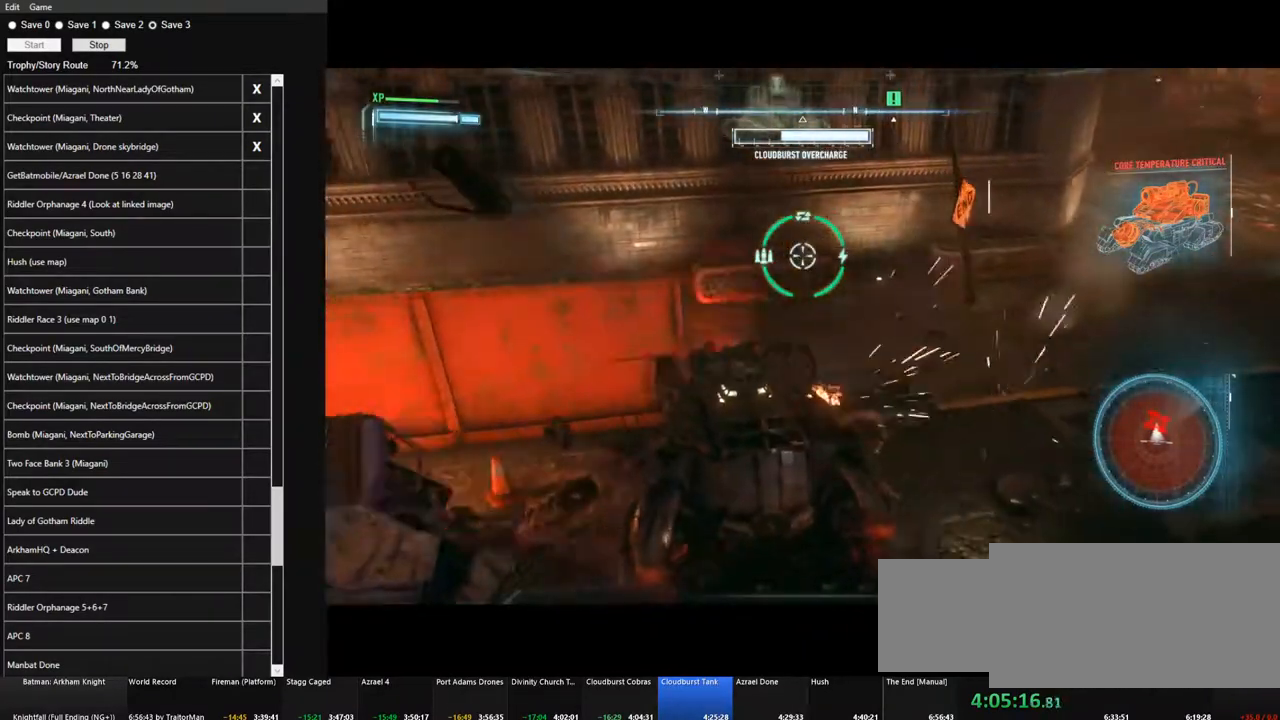
{"keys": ["a", "space"], "mouse": ["right"], "events": [[67, "space", "up"], [150, "space", "down"], [200, "space", "up"], [300, "space", "down"], [383, "space", "up"], [483, "space", "down"]]}
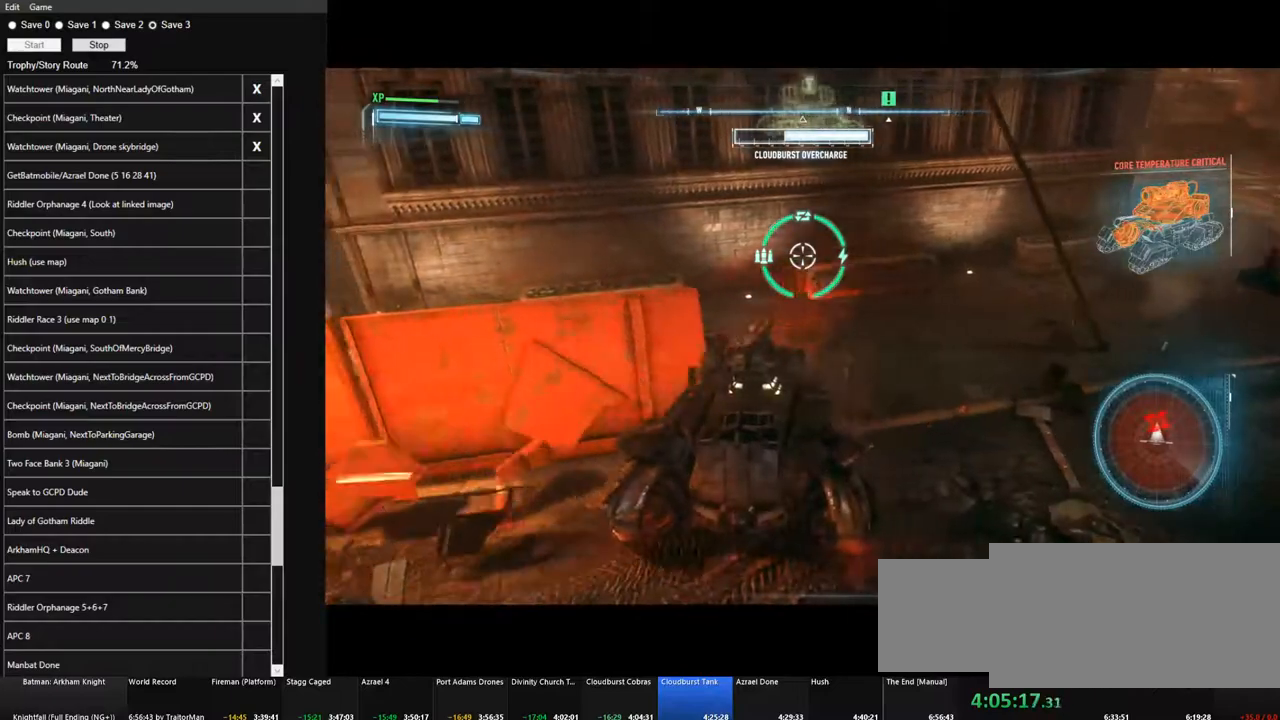
{"keys": ["a"], "mouse": ["right"], "events": [[83, "space", "up"], [167, "space", "down"], [267, "space", "up"], [350, "space", "down"], [400, "space", "up"]]}
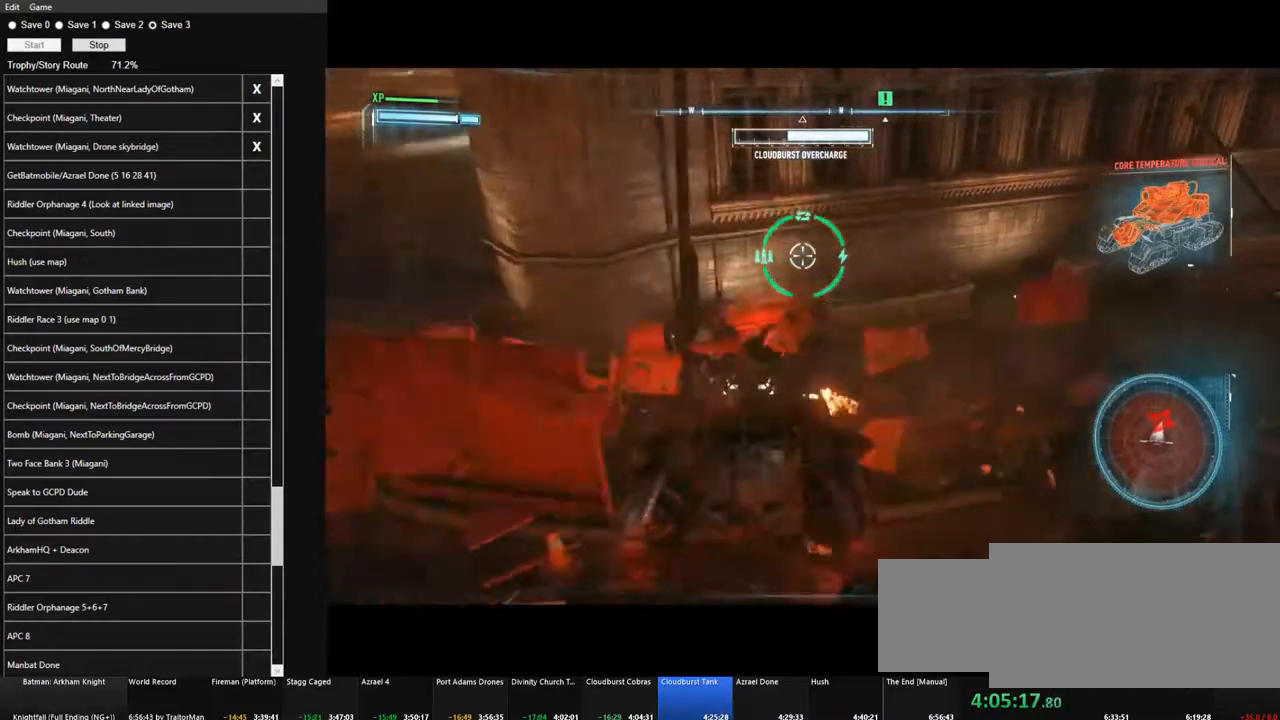
{"keys": ["a"], "mouse": ["right"], "events": [[50, "space", "down"], [100, "space", "up"], [183, "space", "down"], [283, "space", "up"], [383, "space", "down"], [467, "space", "up"]]}
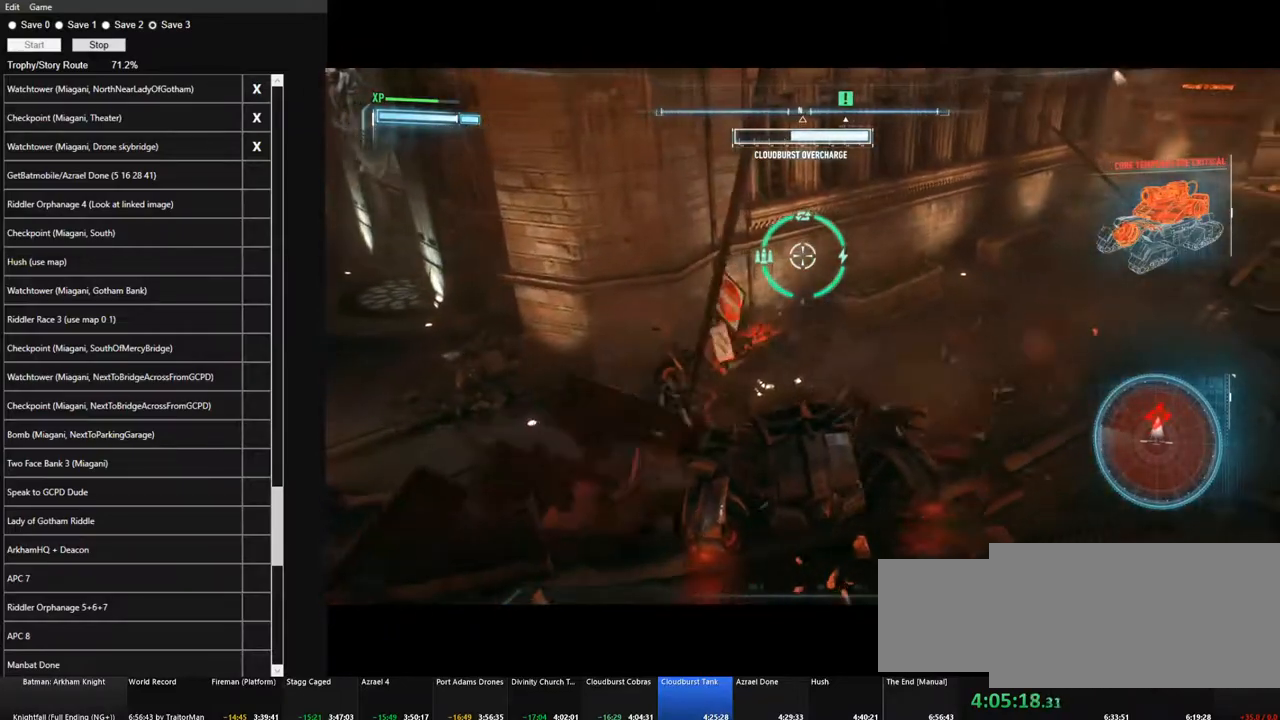
{"keys": ["a"], "mouse": ["right"], "events": [[67, "space", "down"], [150, "space", "up"], [250, "space", "down"], [300, "space", "up"], [433, "space", "down"], [483, "space", "up"]]}
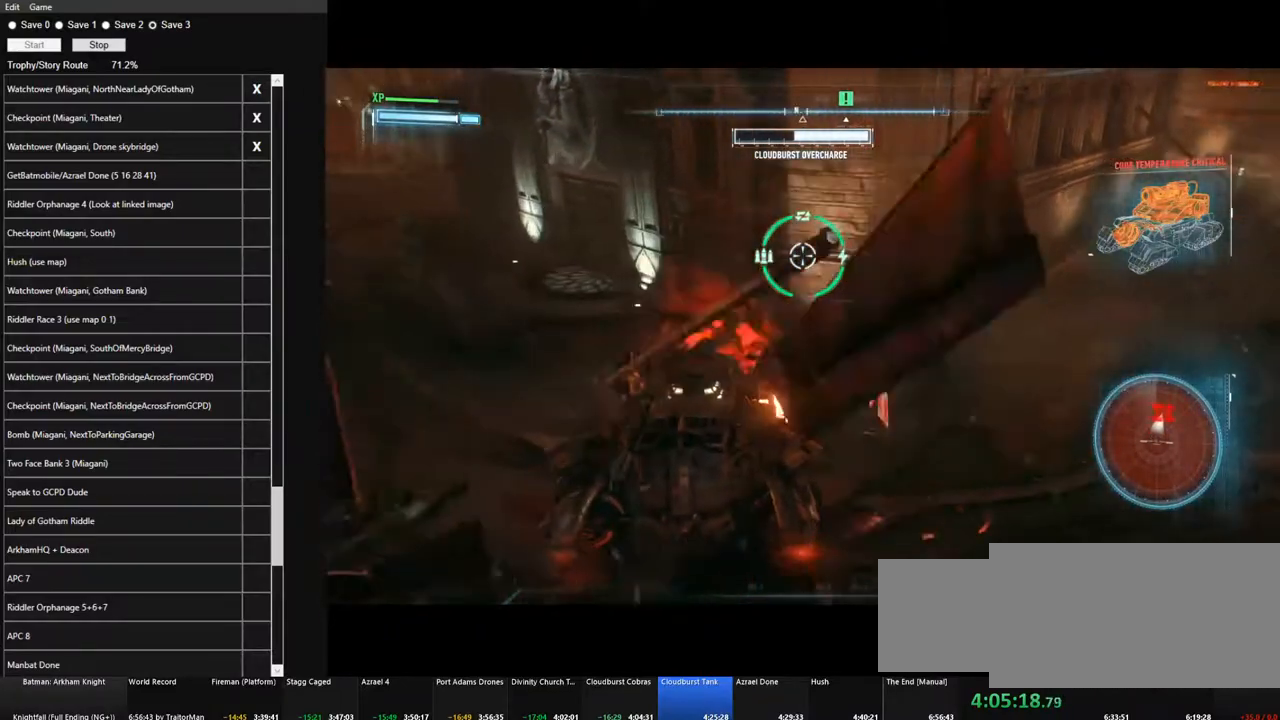
{"keys": ["a", "space"], "mouse": ["right"], "events": [[83, "space", "down"], [167, "space", "up"], [317, "space", "down"], [367, "space", "up"], [500, "space", "down"]]}
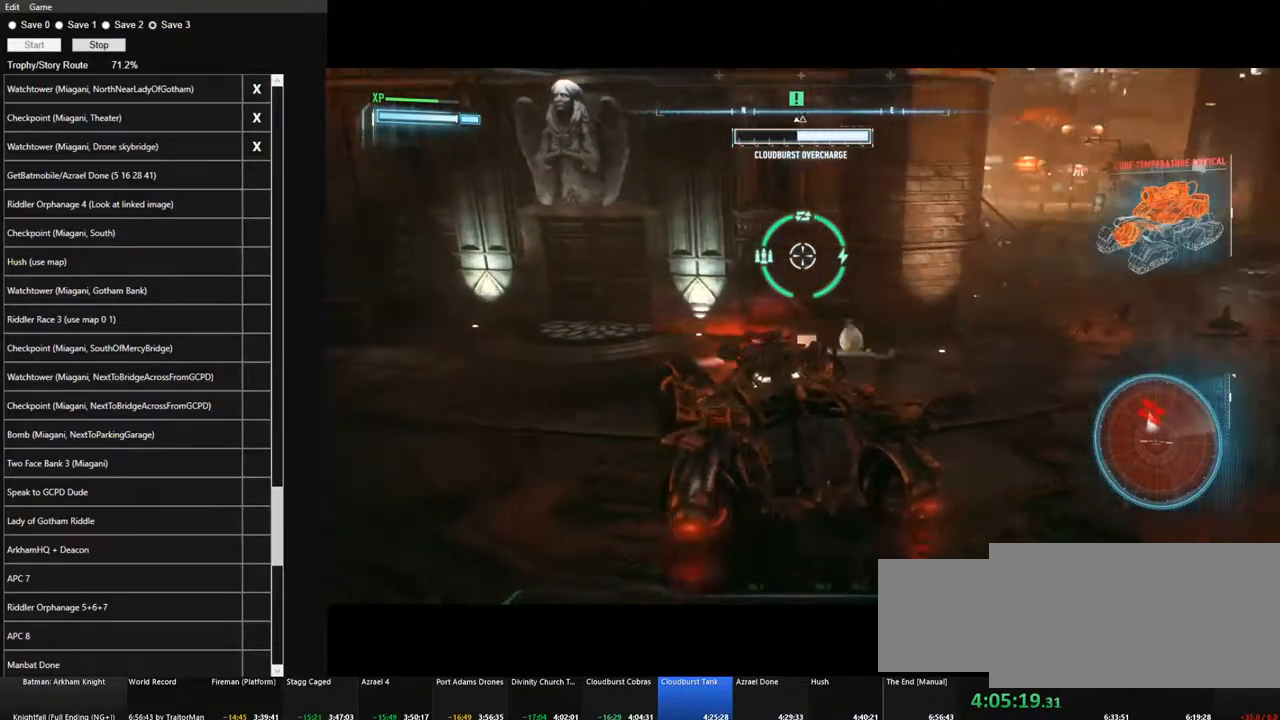
{"keys": ["a"], "mouse": ["right"], "events": [[50, "space", "up"], [183, "space", "down"], [233, "space", "up"], [367, "space", "down"], [417, "space", "up"]]}
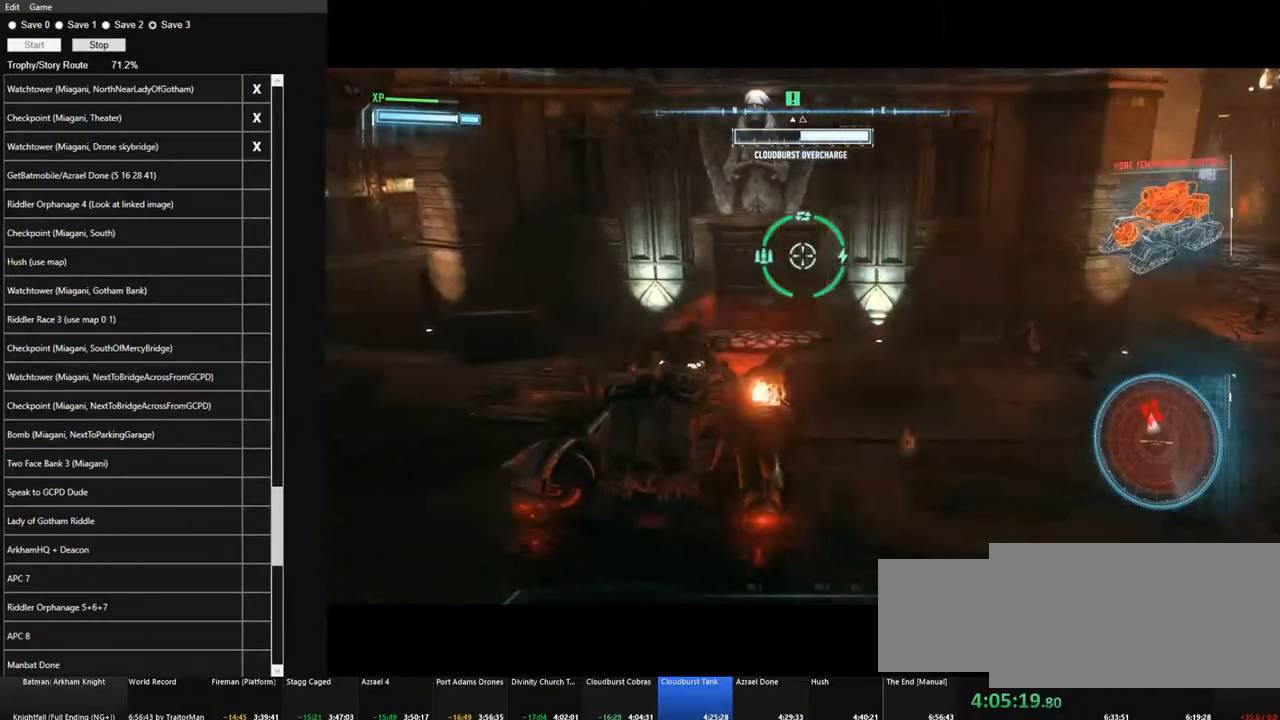
{"keys": ["d", "space"], "mouse": ["right"], "events": [[67, "space", "down"], [117, "space", "up"], [200, "a", "up"], [350, "d", "down"], [383, "space", "down"]]}
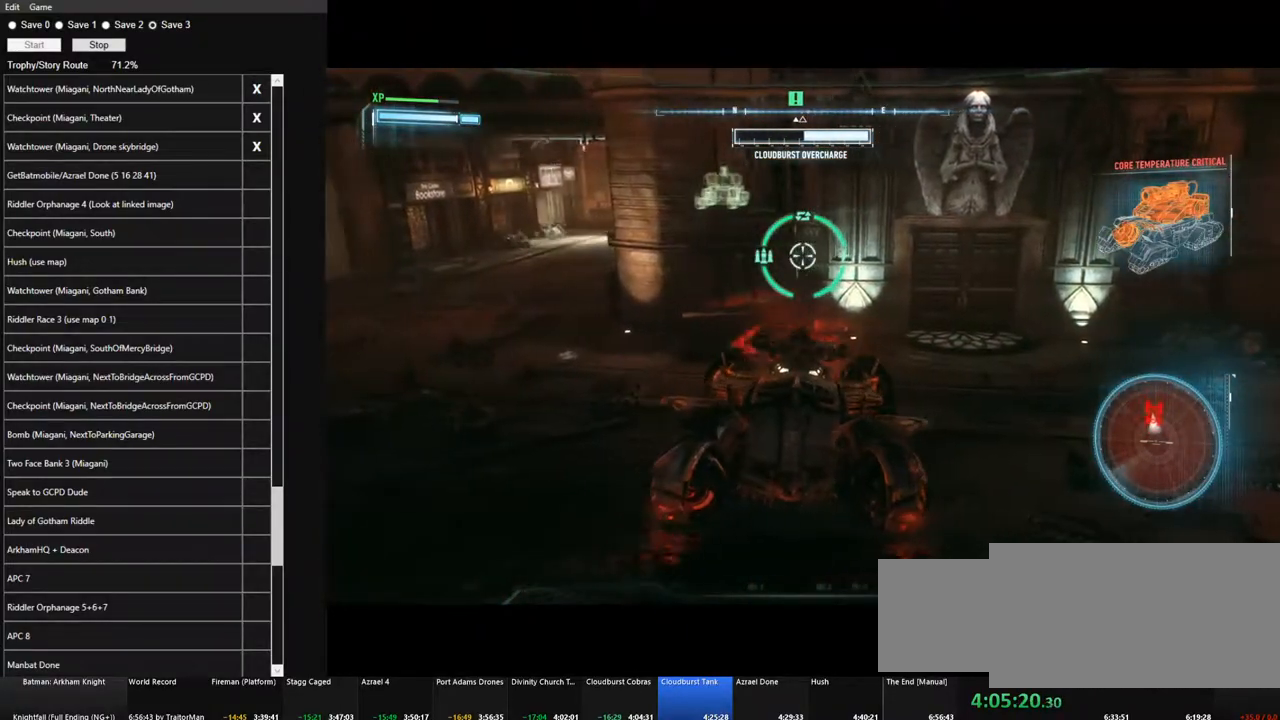
{"keys": ["d", "space"], "mouse": ["right"], "events": [[33, "space", "up"], [83, "space", "down"], [217, "space", "up"], [317, "space", "down"], [400, "space", "up"], [500, "space", "down"]]}
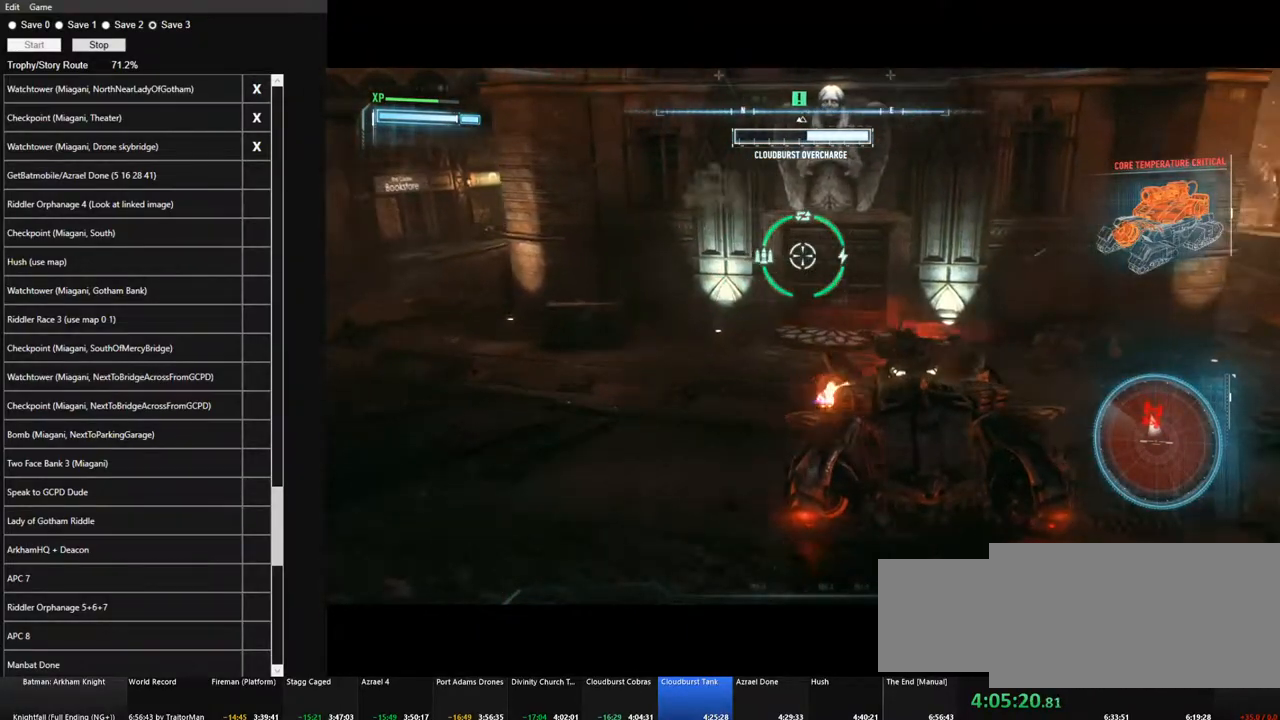
{"keys": ["d"], "mouse": ["right"], "events": [[100, "space", "up"], [183, "space", "down"], [283, "space", "up"], [383, "space", "down"], [467, "space", "up"]]}
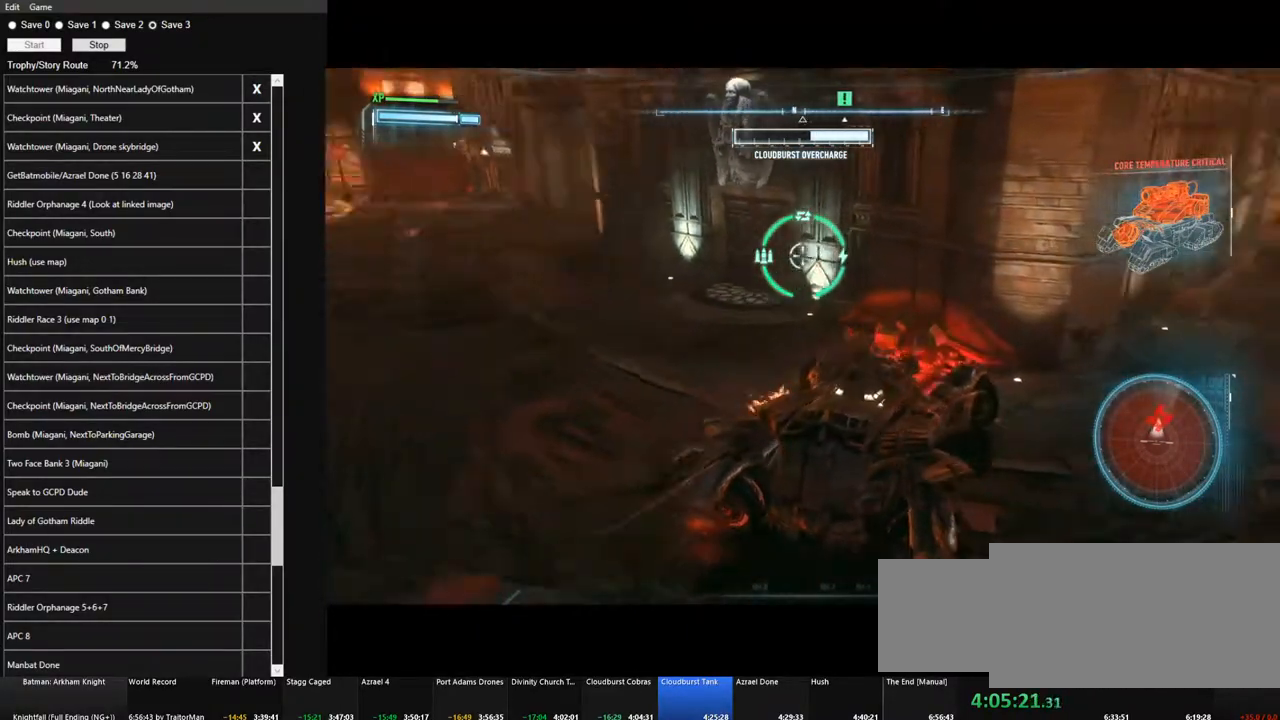
{"keys": ["d", "space"], "mouse": ["right"], "events": [[67, "space", "down"], [150, "space", "up"], [300, "space", "down"], [433, "space", "up"], [483, "space", "down"]]}
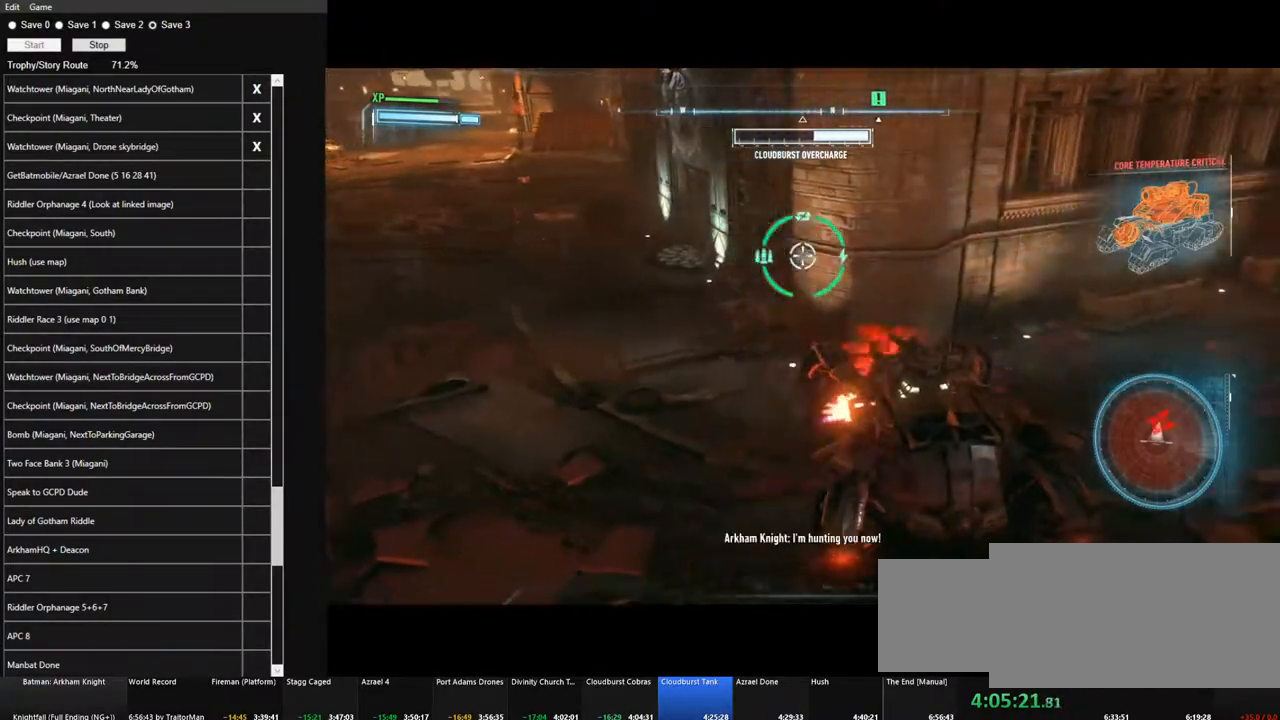
{"keys": ["d", "space"], "mouse": ["right"], "events": [[133, "space", "up"], [217, "space", "down"], [367, "space", "up"], [400, "space", "down"]]}
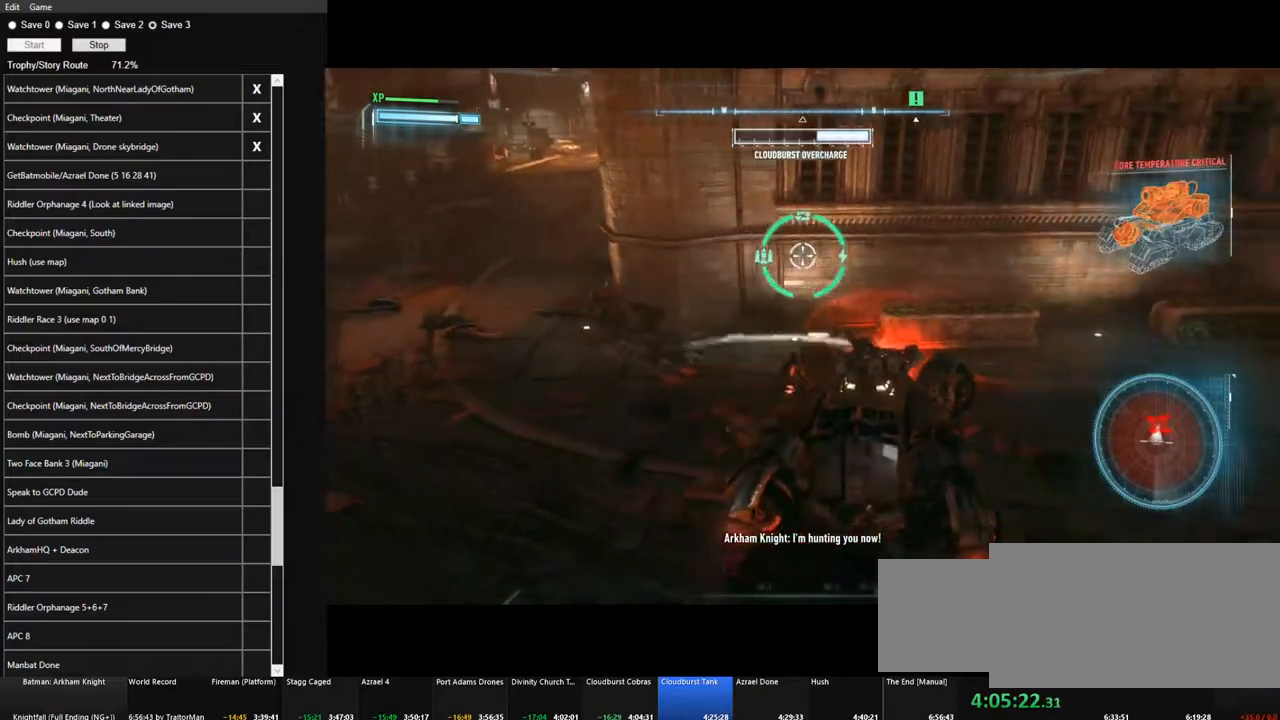
{"keys": ["d"], "mouse": ["right"], "events": [[50, "space", "up"], [133, "space", "down"], [233, "space", "up"], [333, "space", "down"], [467, "space", "up"]]}